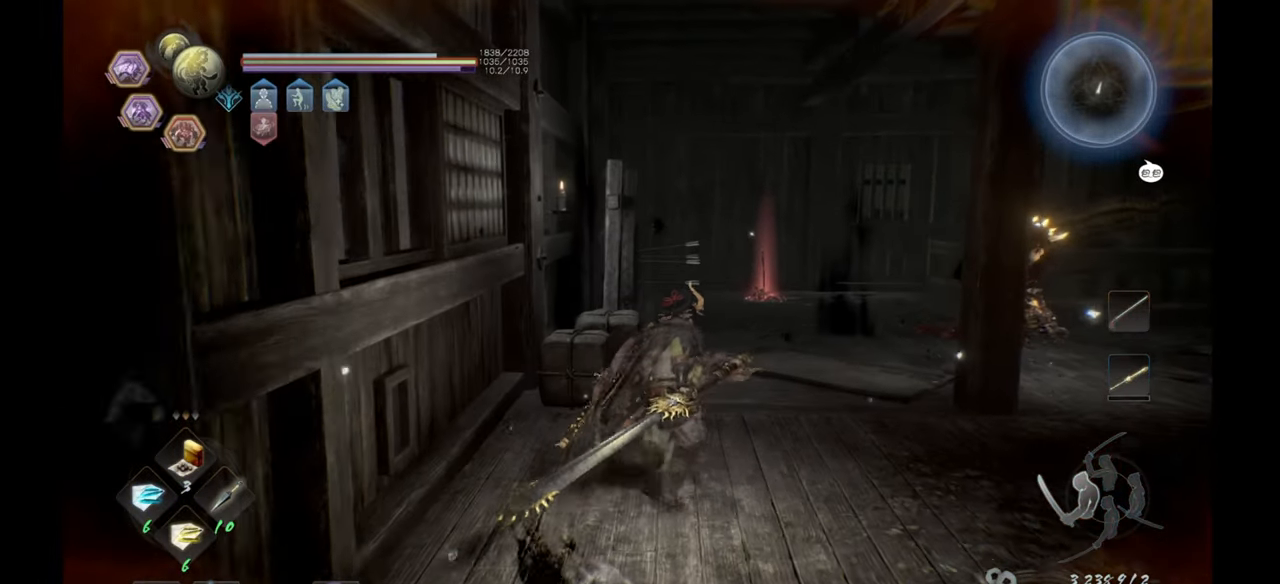
Gameplay with a controller (PlayStation layout); each line is a JSON object with the inputs held at the frame after it. "events" lists button and stick changes between this image and that frame as [ms after this image, input, new state], when the widget could be followed in between.
{"buttons": [], "left_stick": "up", "right_stick": "center", "events": []}
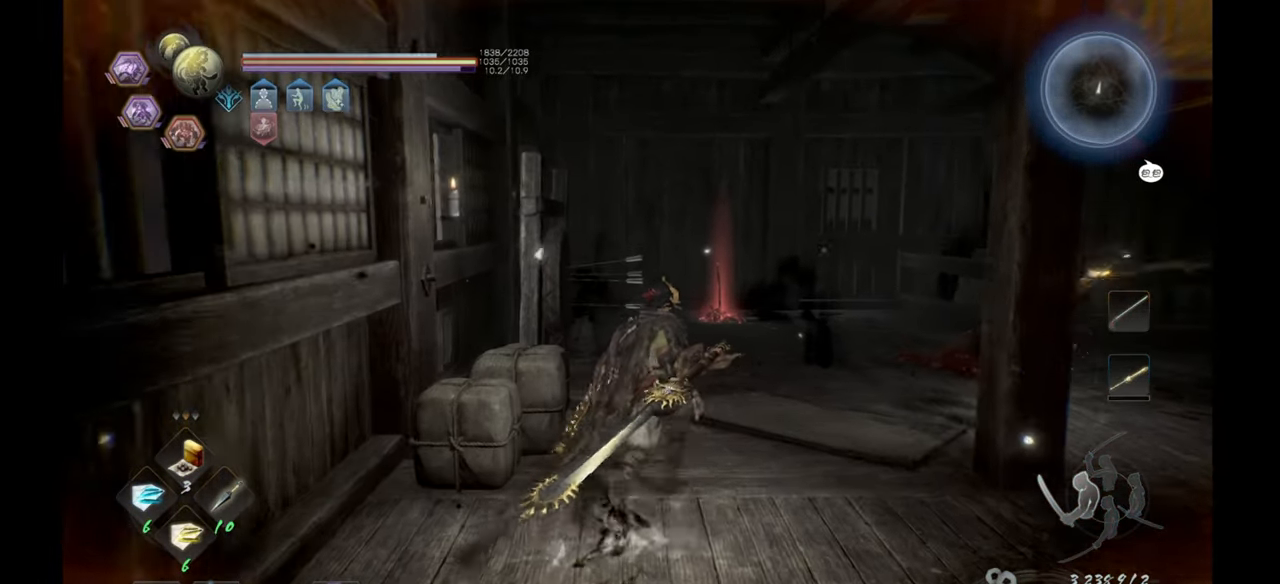
{"buttons": [], "left_stick": "up", "right_stick": "down-left", "events": [[300, "right_stick", "down-left"]]}
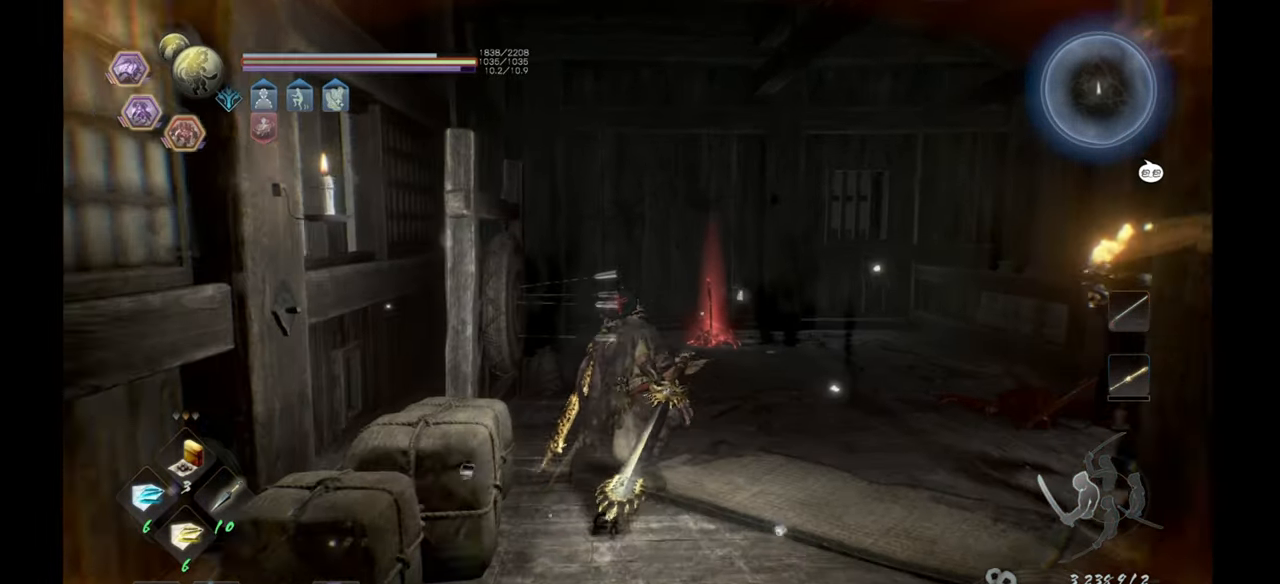
{"buttons": [], "left_stick": "up", "right_stick": "center", "events": [[17, "right_stick", "center"]]}
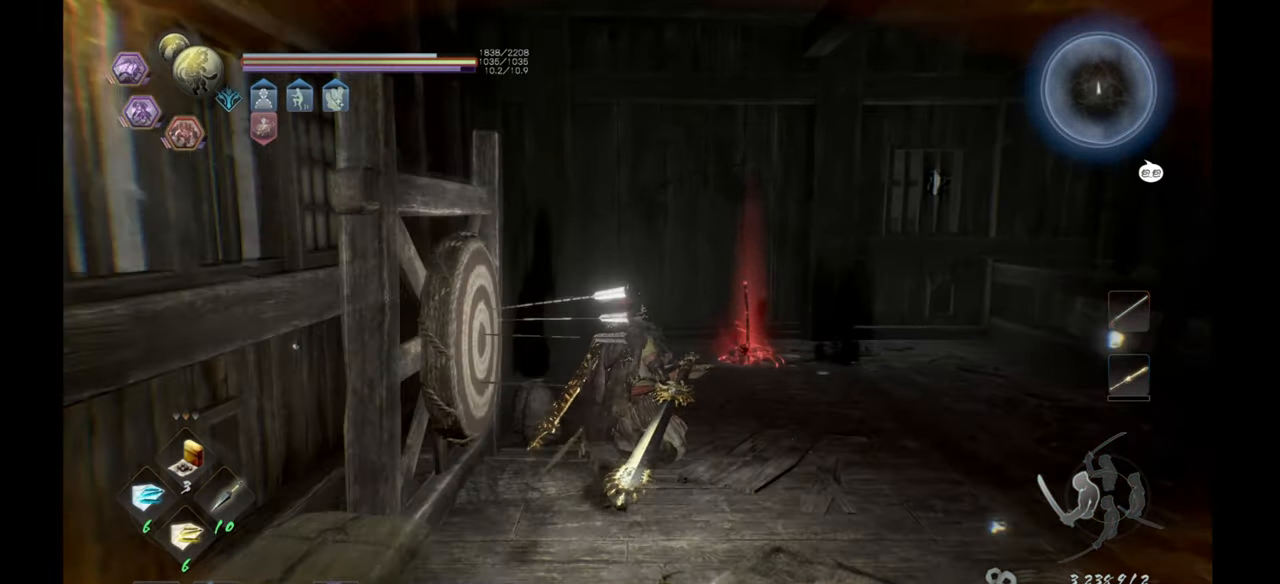
{"buttons": [], "left_stick": "up", "right_stick": "center", "events": []}
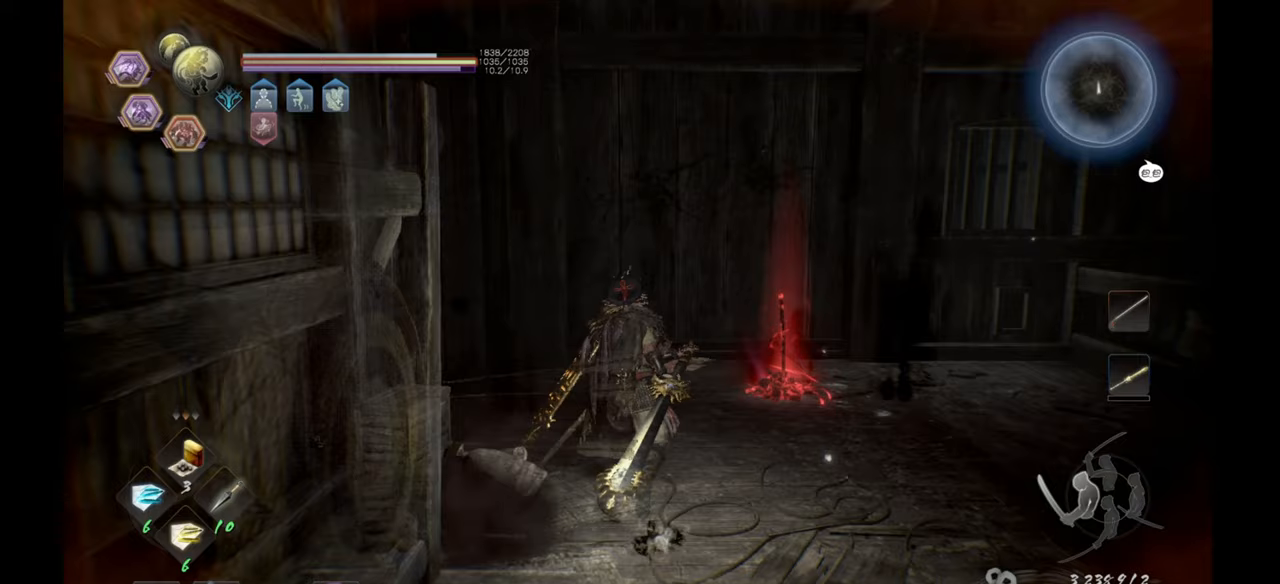
{"buttons": [], "left_stick": "center", "right_stick": "center", "events": [[433, "left_stick", "center"]]}
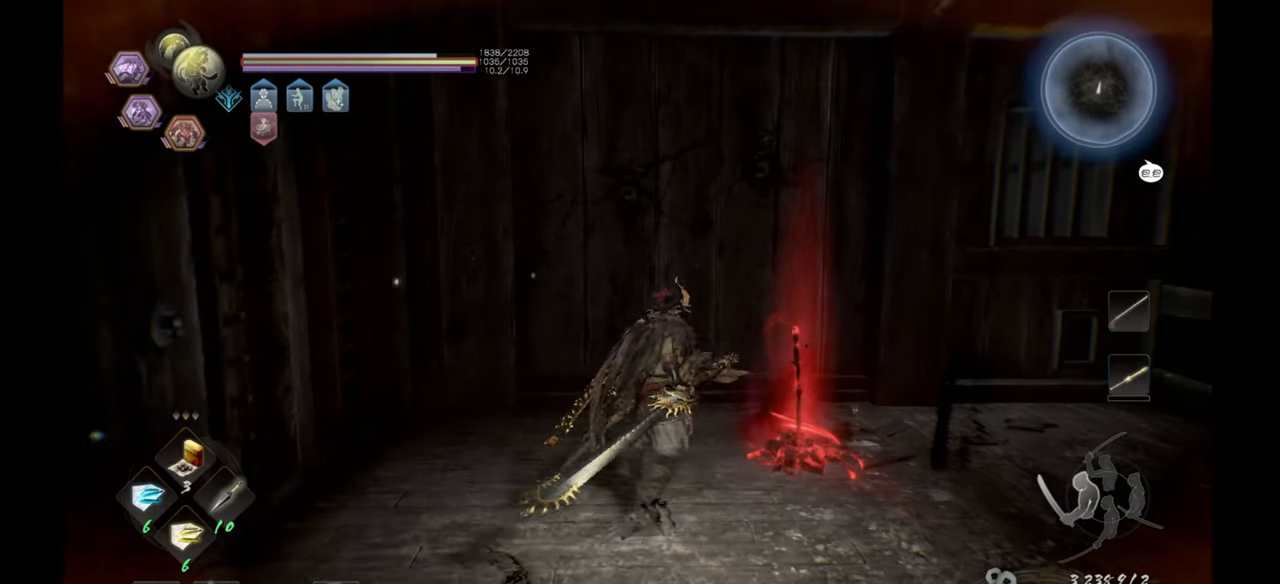
{"buttons": [], "left_stick": "center", "right_stick": "center", "events": [[167, "left_stick", "up"], [317, "left_stick", "center"]]}
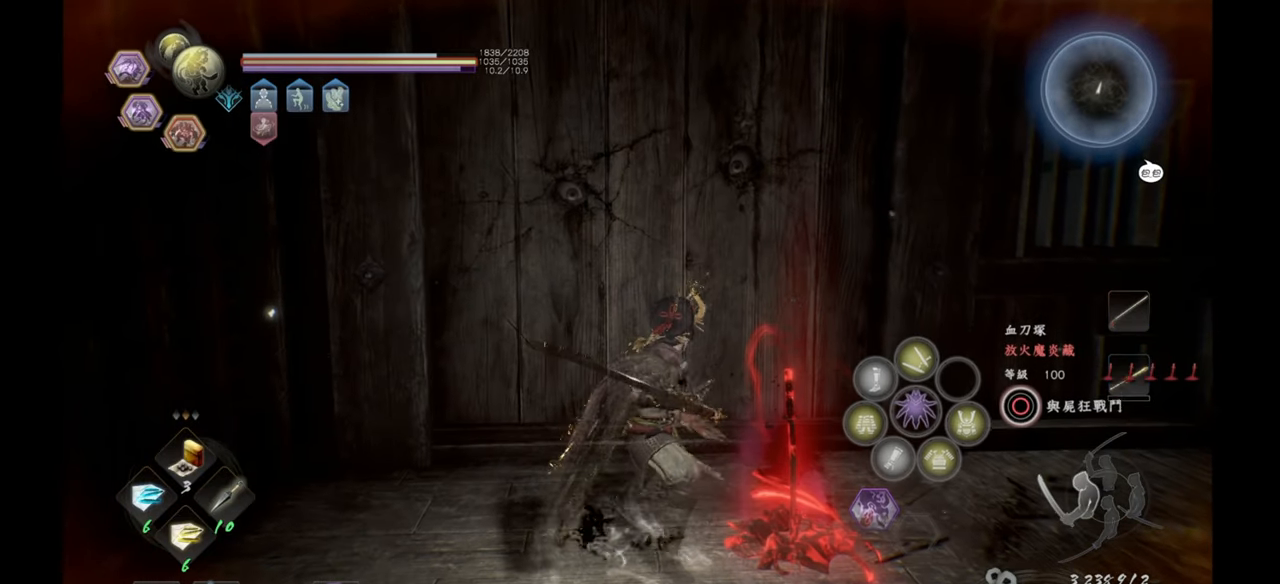
{"buttons": [], "left_stick": "center", "right_stick": "center", "events": []}
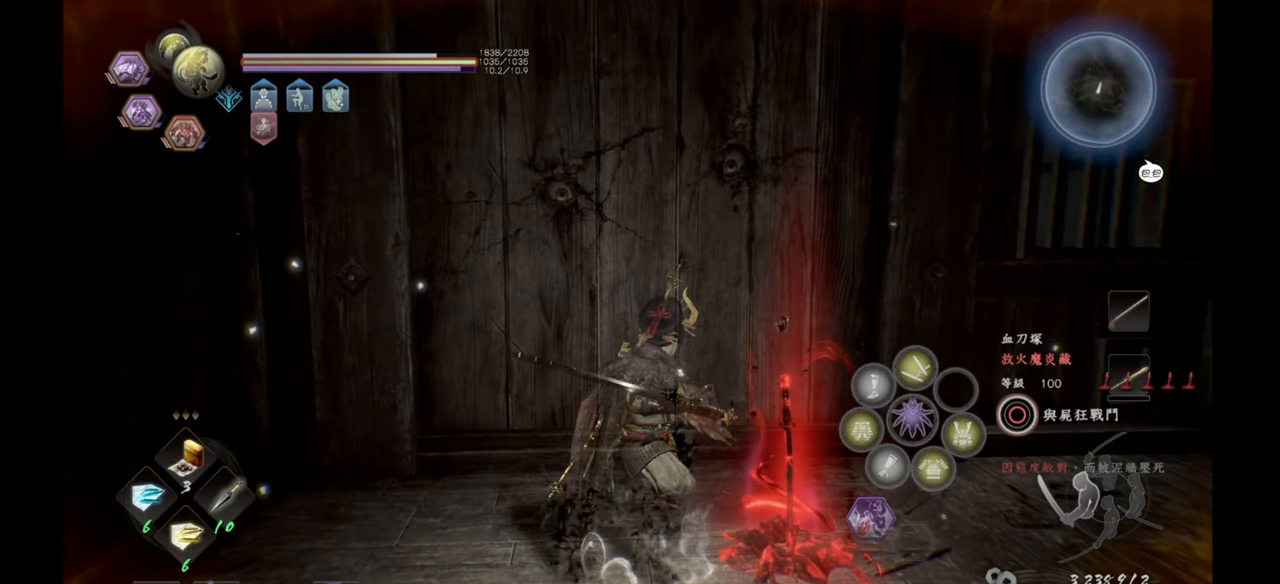
{"buttons": [], "left_stick": "center", "right_stick": "center", "events": []}
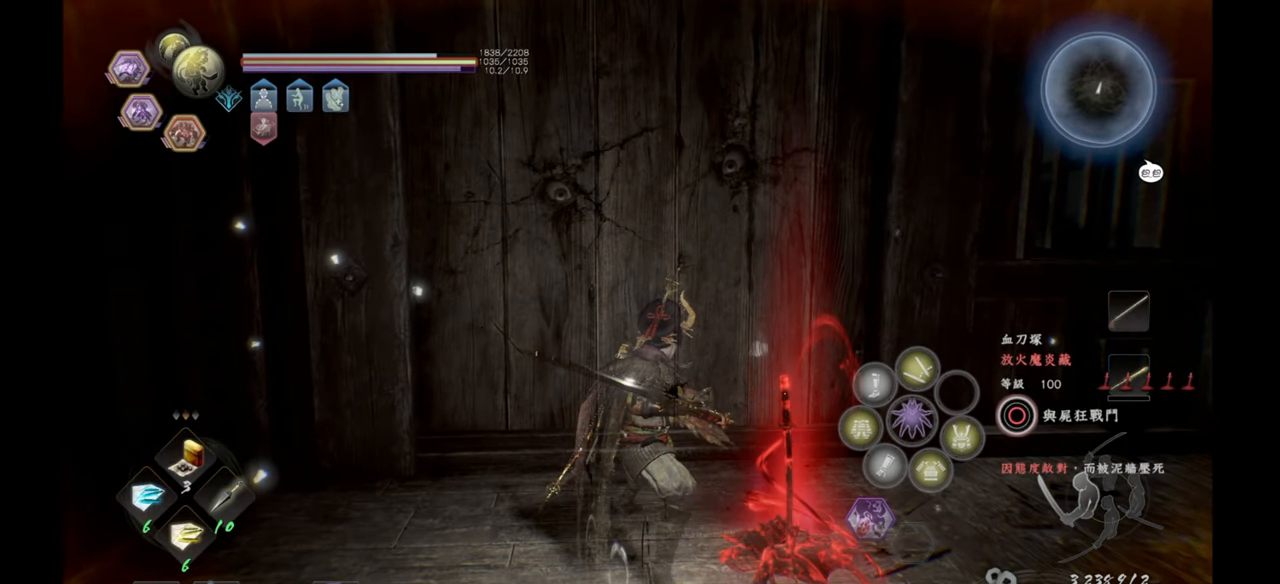
{"buttons": [], "left_stick": "center", "right_stick": "center", "events": []}
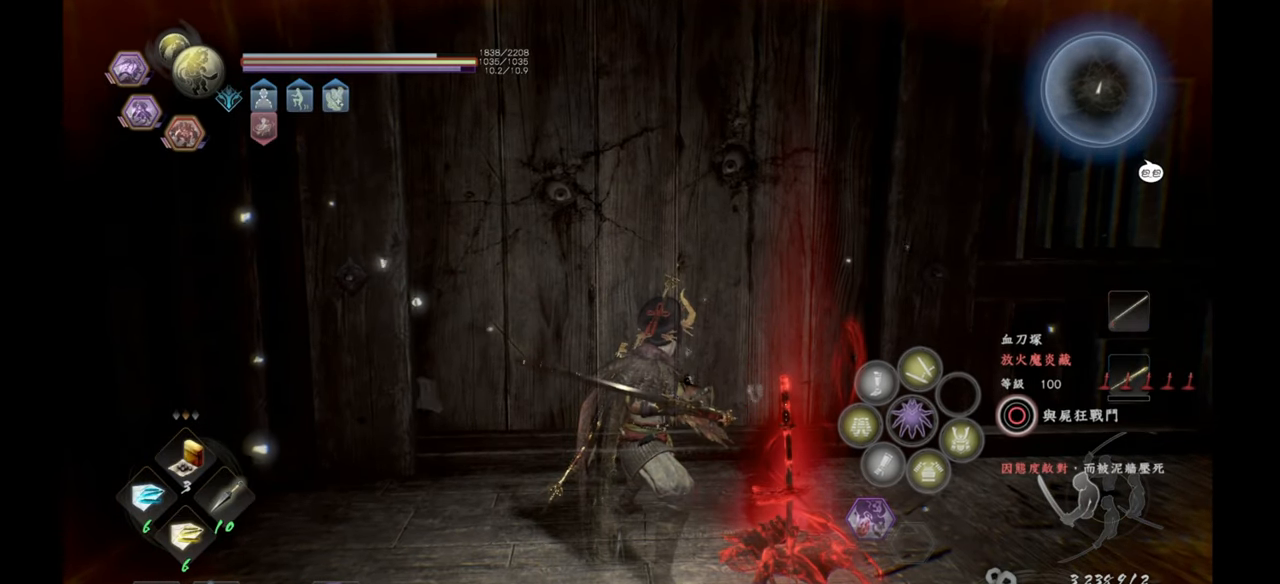
{"buttons": [], "left_stick": "center", "right_stick": "center", "events": []}
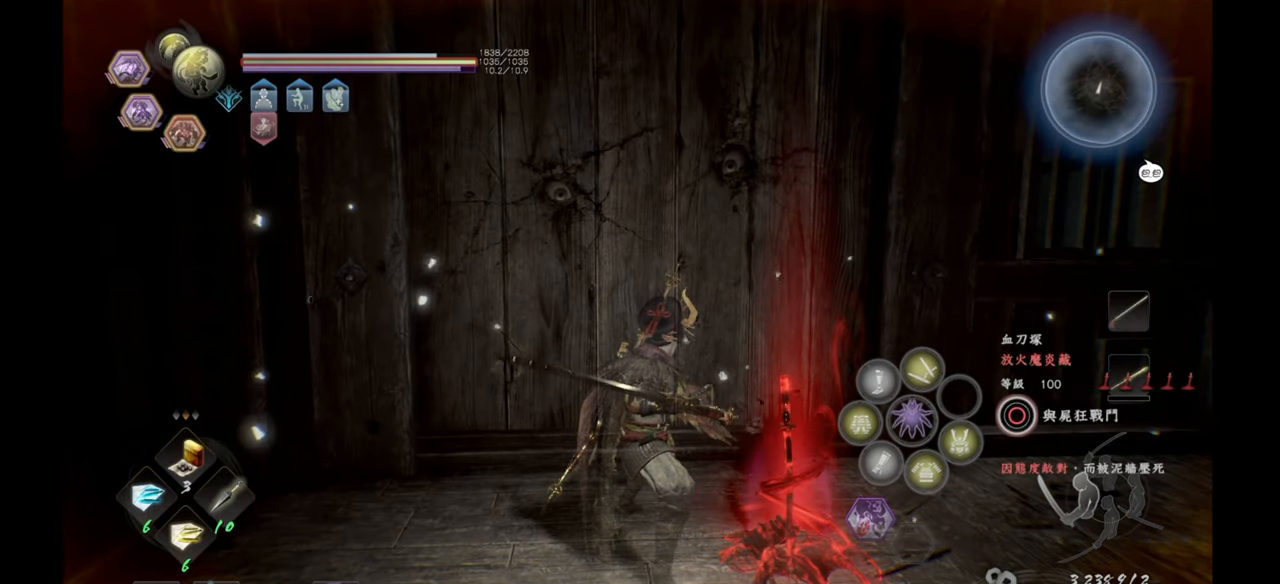
{"buttons": [], "left_stick": "center", "right_stick": "center", "events": []}
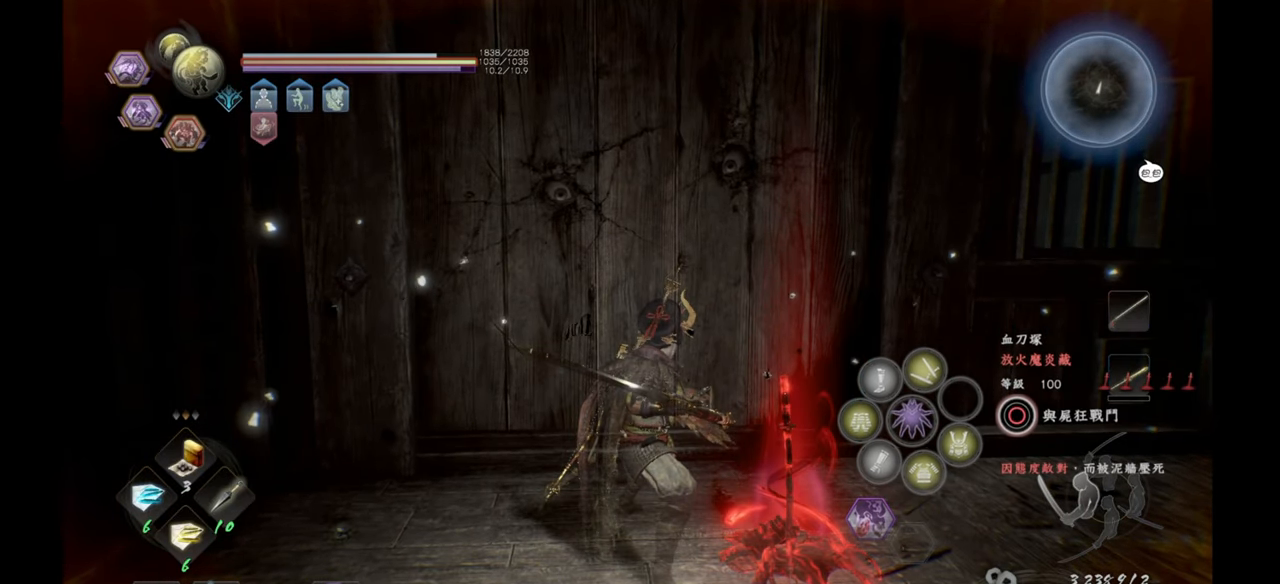
{"buttons": [], "left_stick": "center", "right_stick": "center", "events": []}
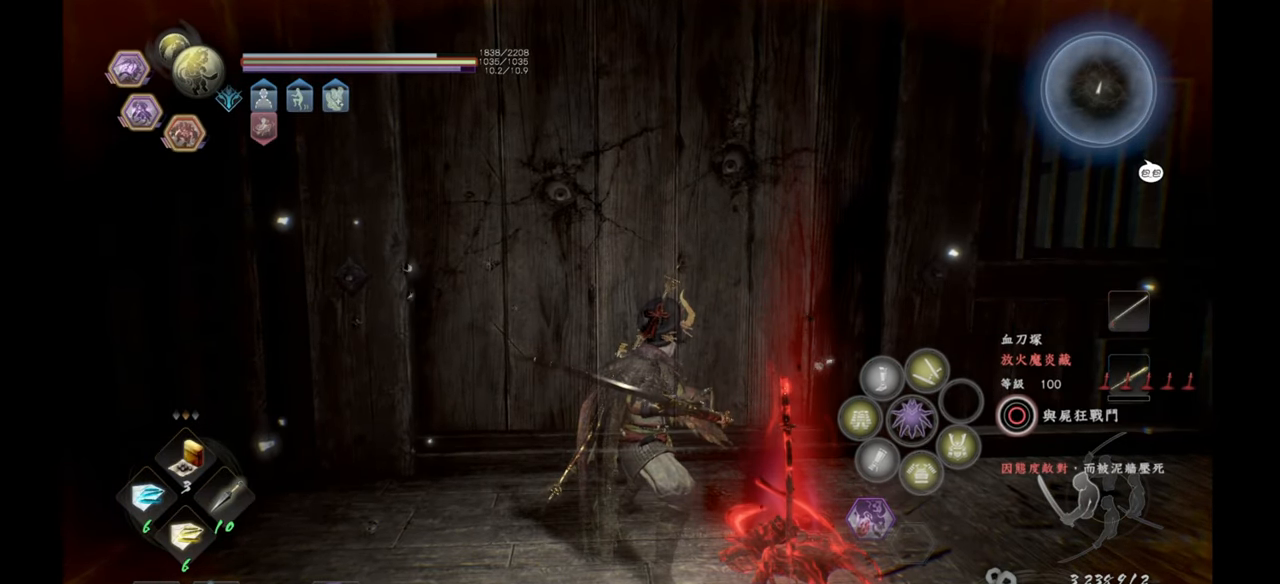
{"buttons": [], "left_stick": "center", "right_stick": "center", "events": []}
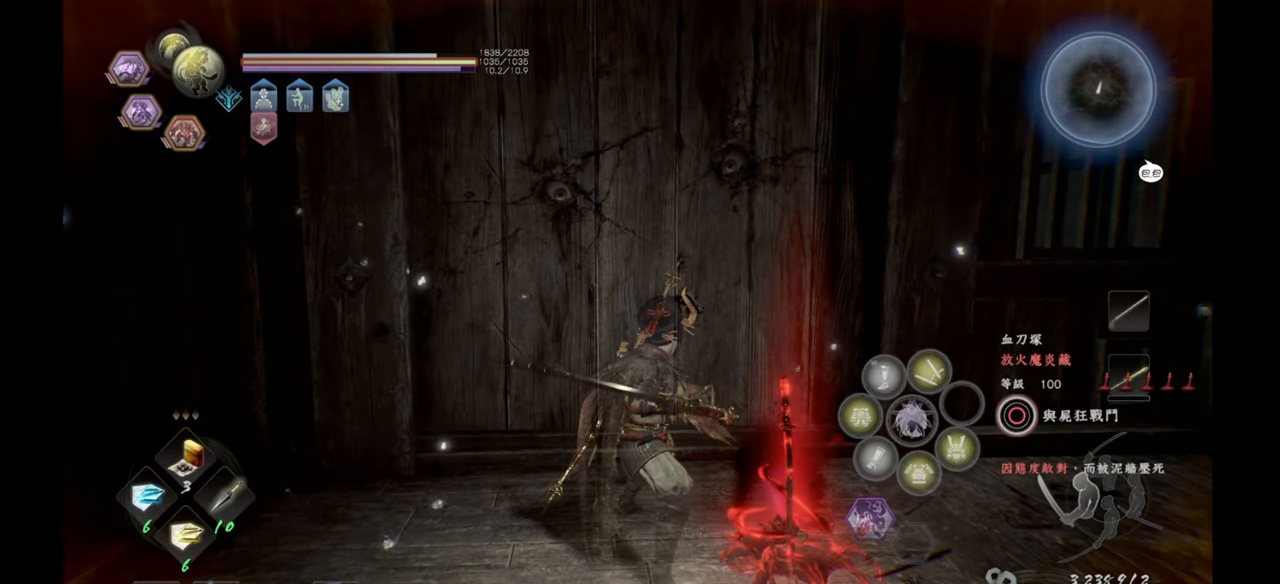
{"buttons": [], "left_stick": "center", "right_stick": "center", "events": []}
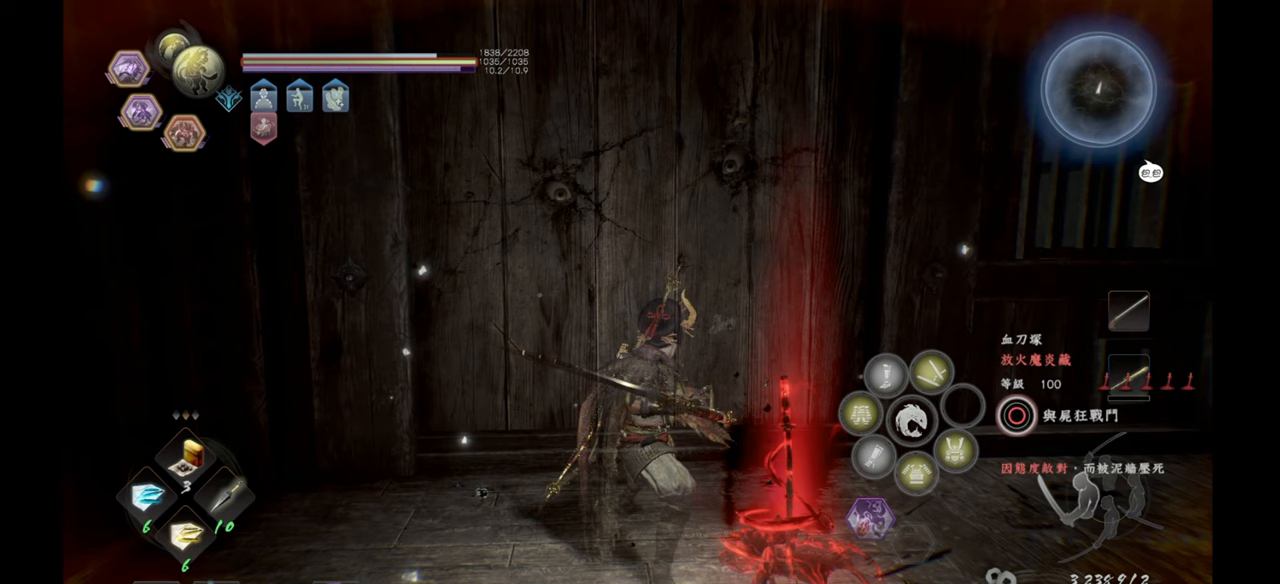
{"buttons": ["TOUCHPAD"], "left_stick": "center", "right_stick": "center", "events": [[450, "TOUCHPAD", "down"]]}
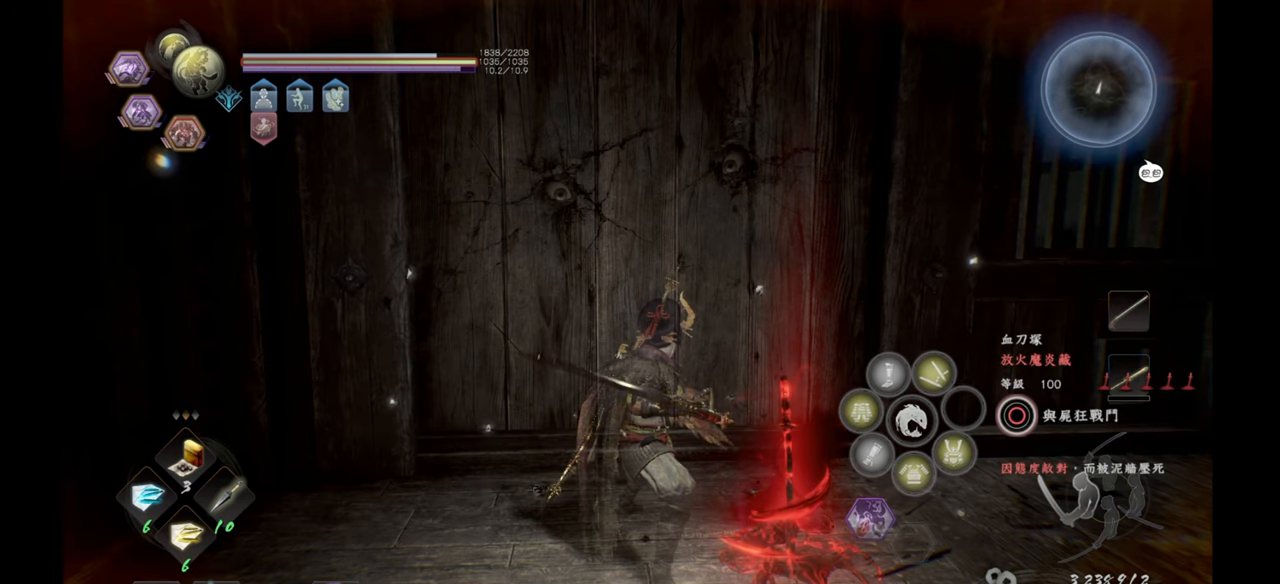
{"buttons": [], "left_stick": "center", "right_stick": "center", "events": [[167, "TOUCHPAD", "up"]]}
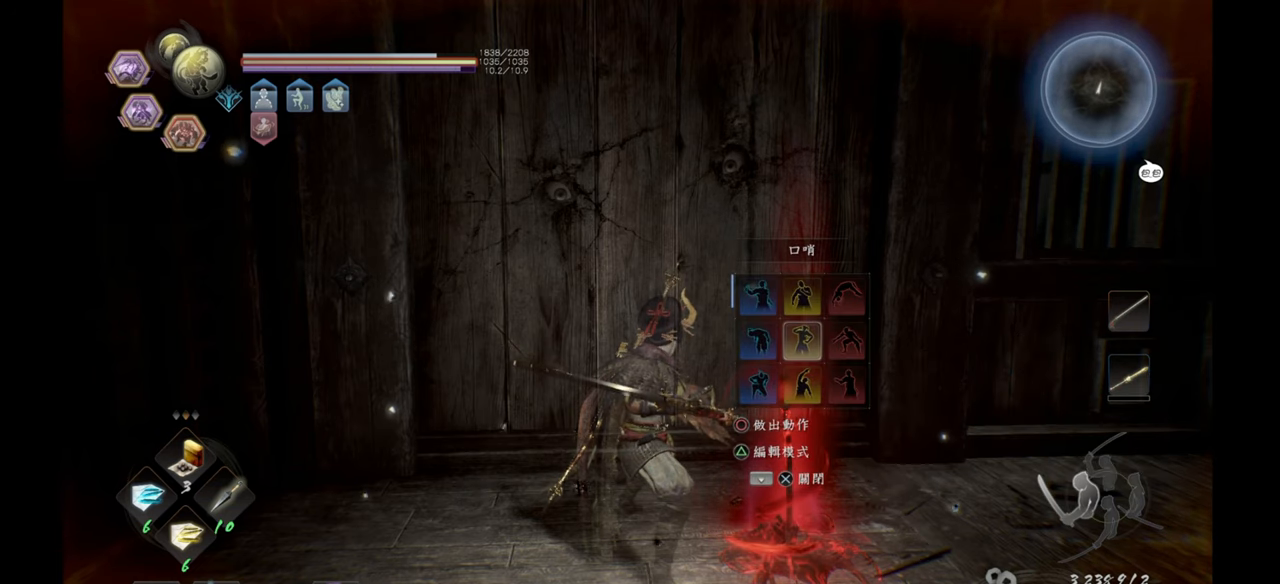
{"buttons": [], "left_stick": "center", "right_stick": "center", "events": []}
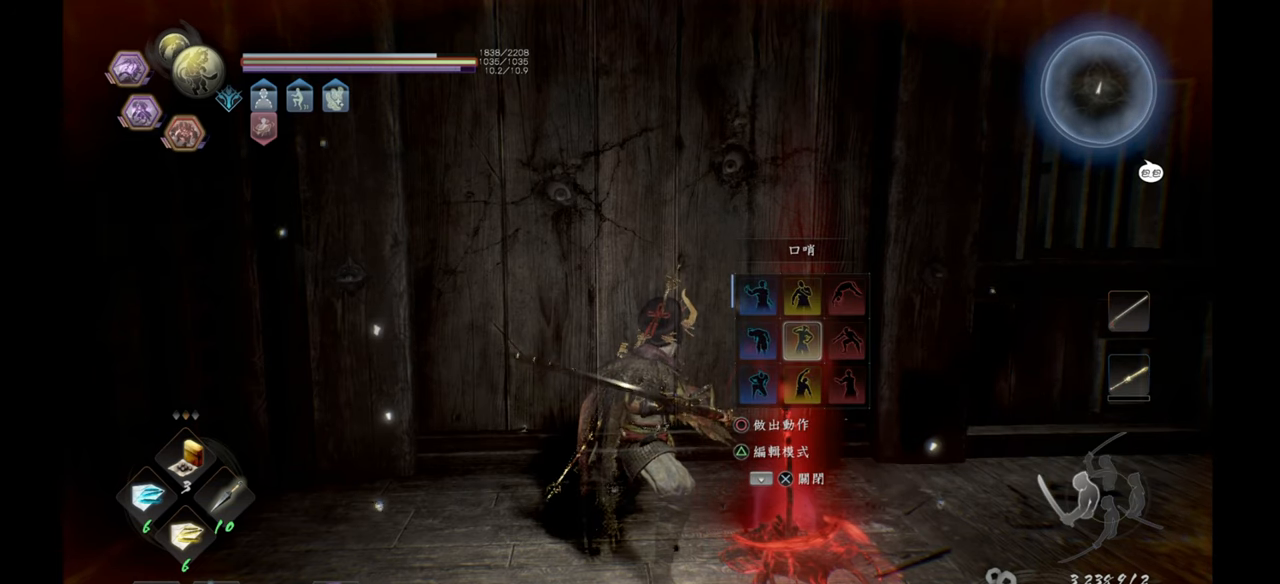
{"buttons": [], "left_stick": "center", "right_stick": "center", "events": [[183, "DPAD_UP", "down"], [267, "DPAD_UP", "up"]]}
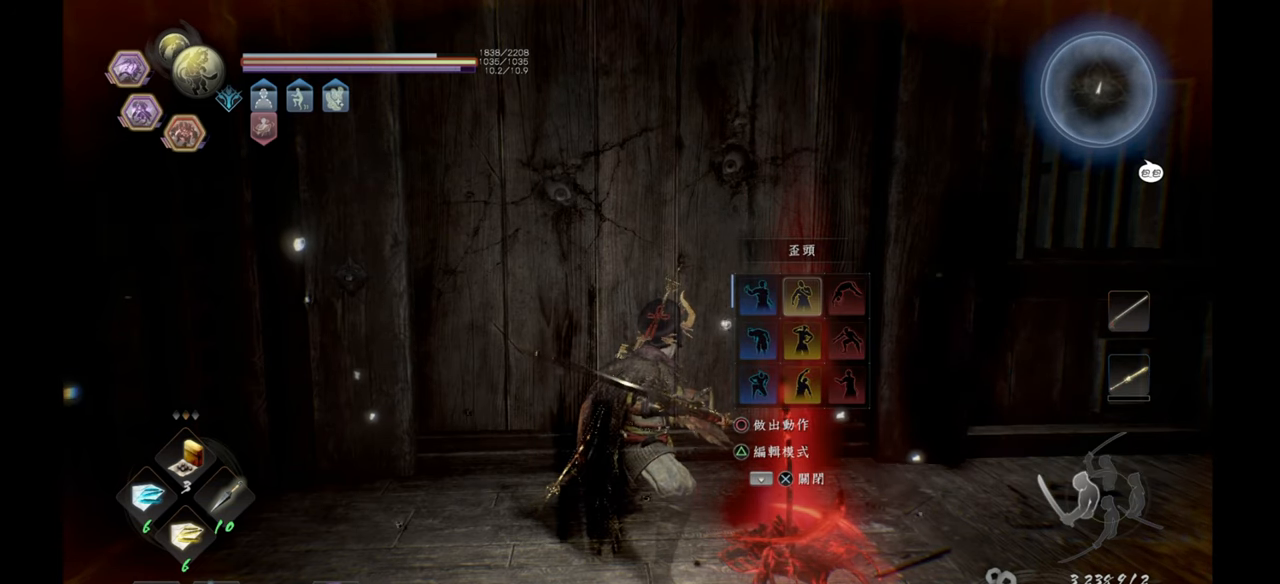
{"buttons": [], "left_stick": "center", "right_stick": "center", "events": []}
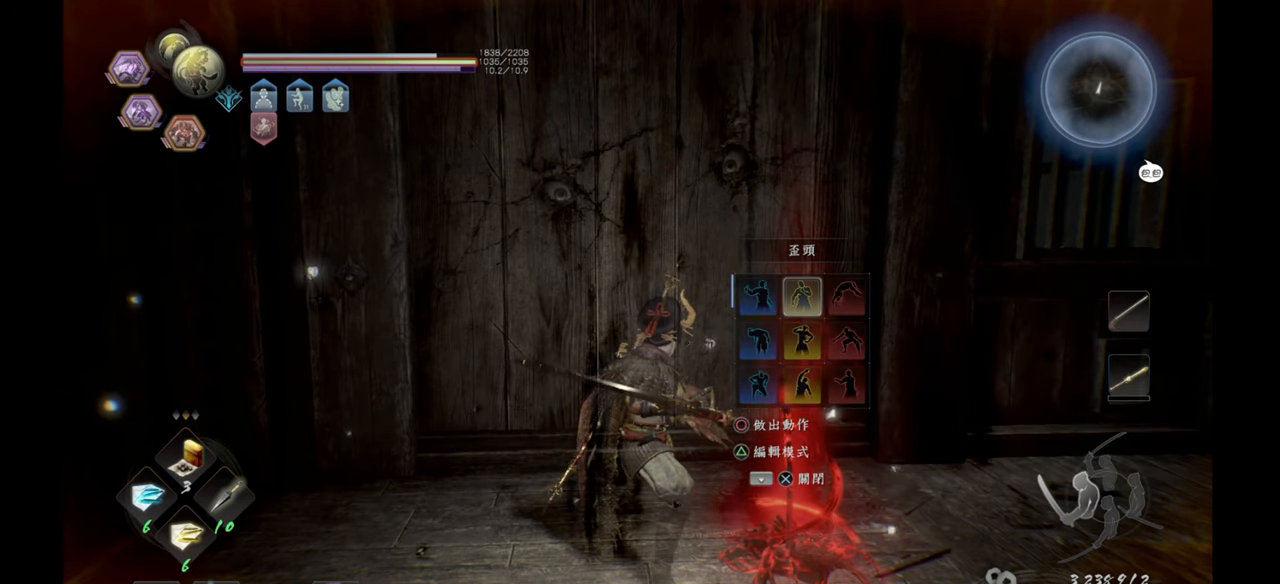
{"buttons": [], "left_stick": "center", "right_stick": "center", "events": []}
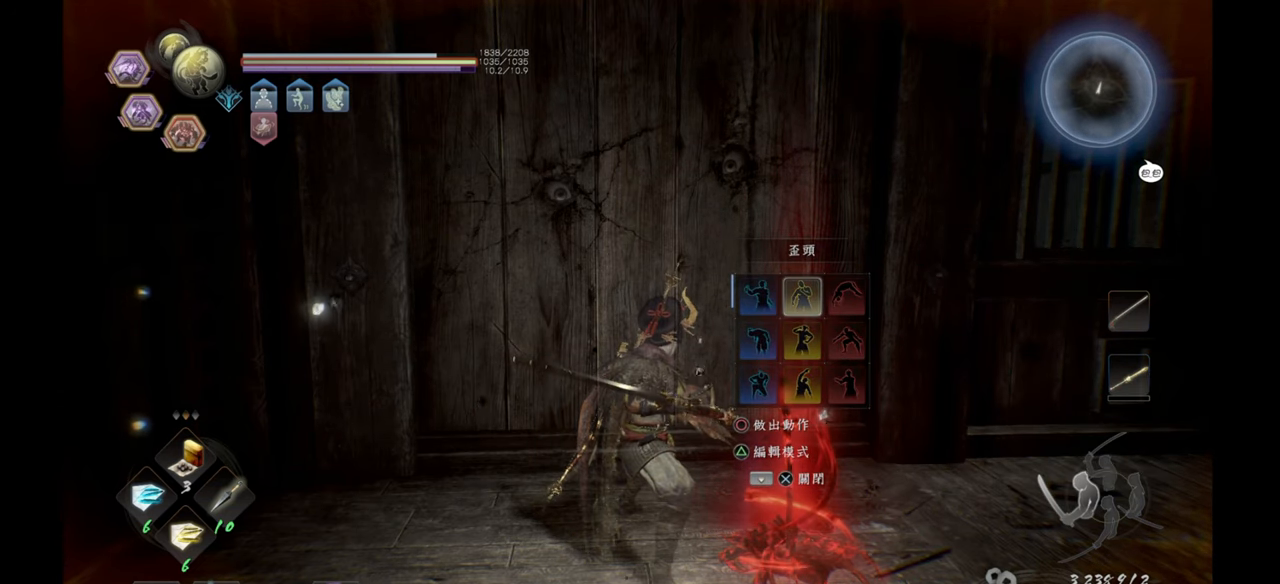
{"buttons": [], "left_stick": "center", "right_stick": "center", "events": []}
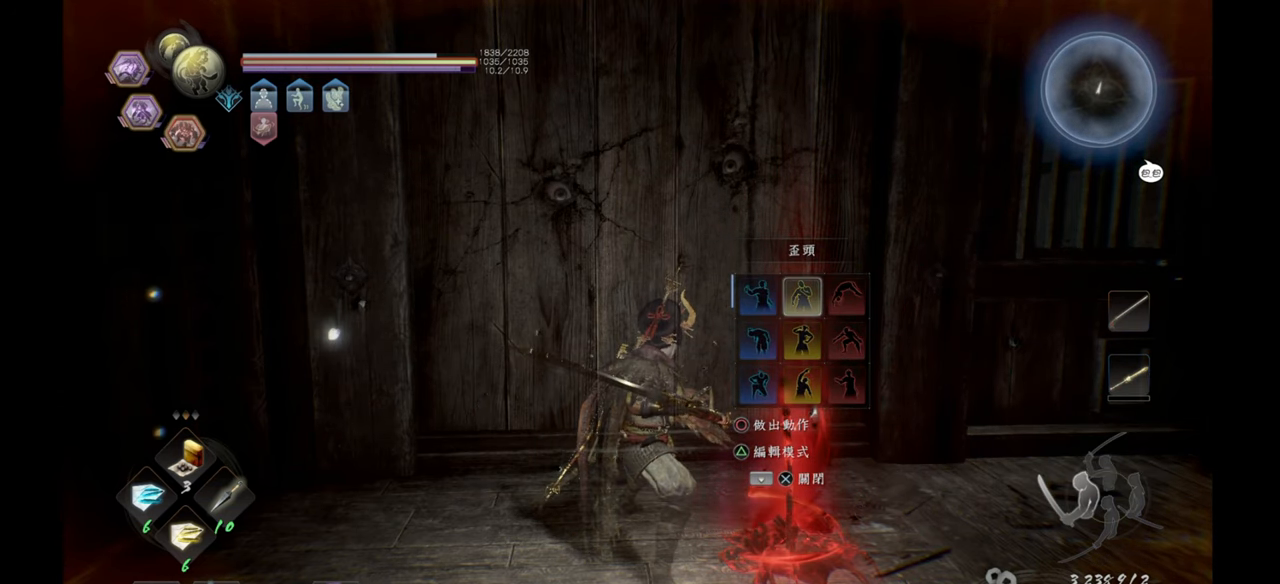
{"buttons": [], "left_stick": "center", "right_stick": "center", "events": [[217, "DPAD_LEFT", "down"], [350, "DPAD_LEFT", "up"]]}
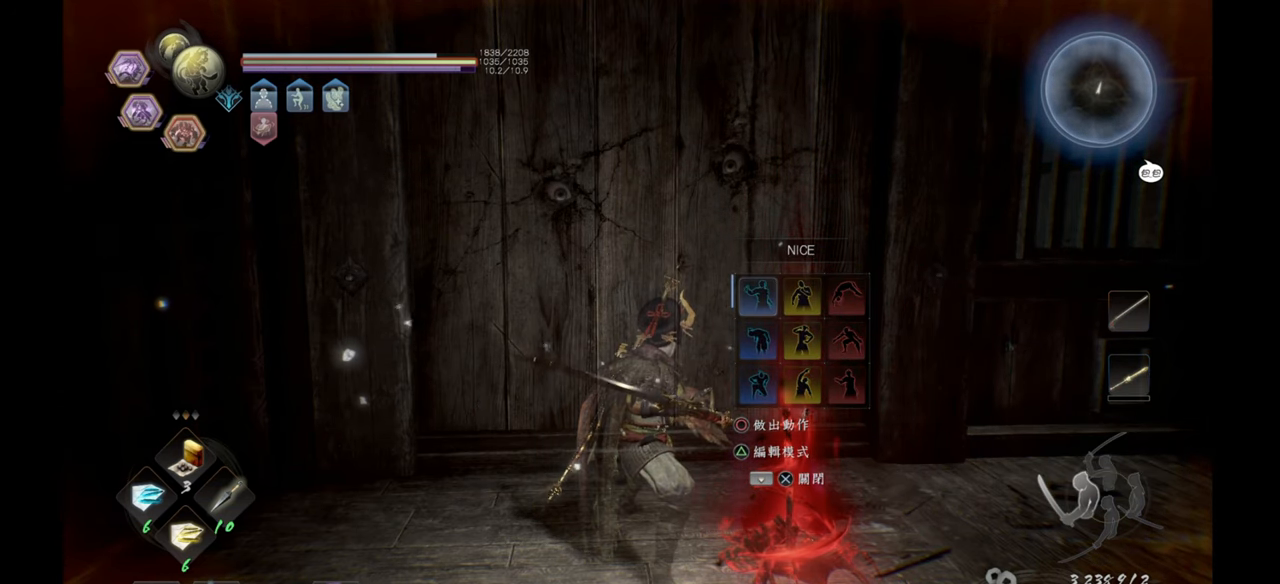
{"buttons": ["CIRCLE"], "left_stick": "center", "right_stick": "center", "events": [[467, "CIRCLE", "down"]]}
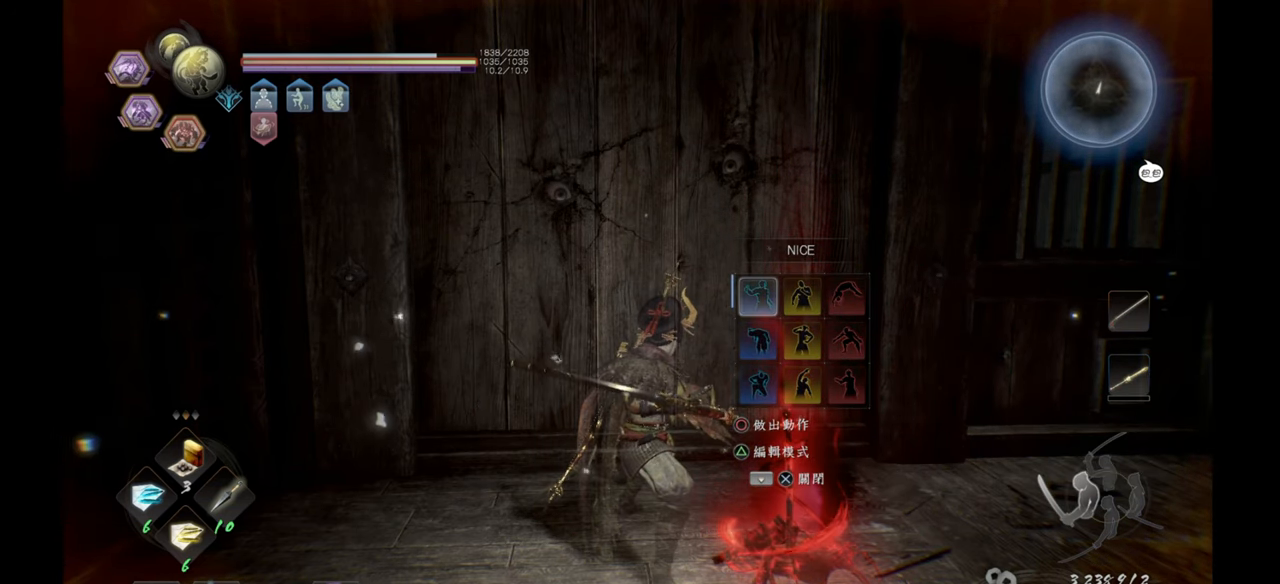
{"buttons": [], "left_stick": "center", "right_stick": "center", "events": [[100, "CIRCLE", "up"]]}
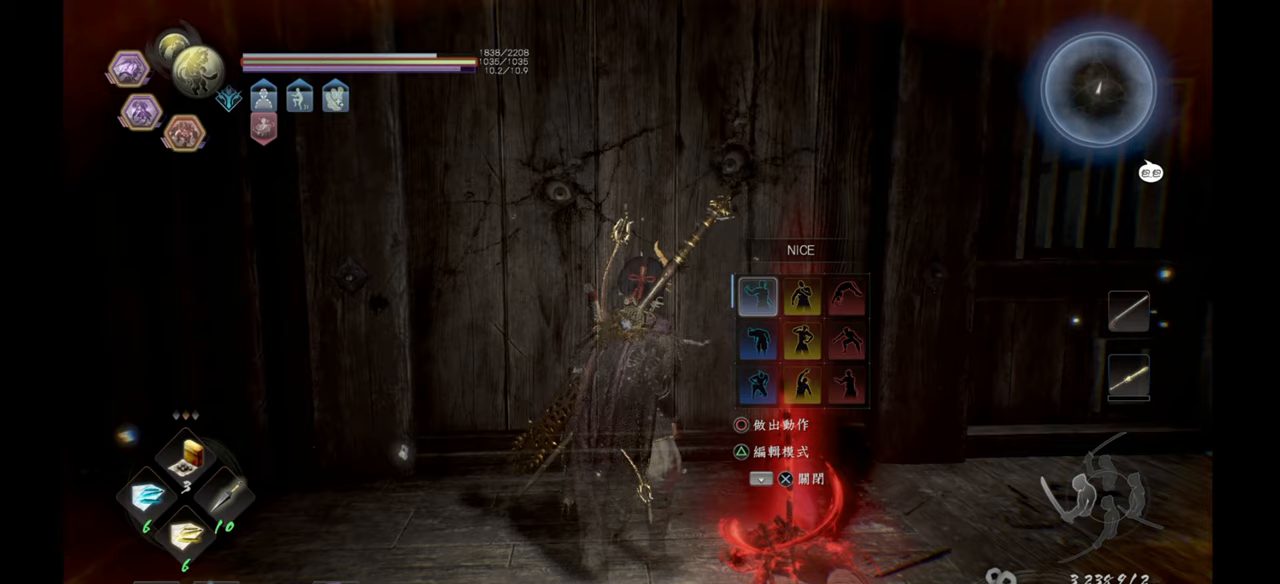
{"buttons": [], "left_stick": "center", "right_stick": "center", "events": []}
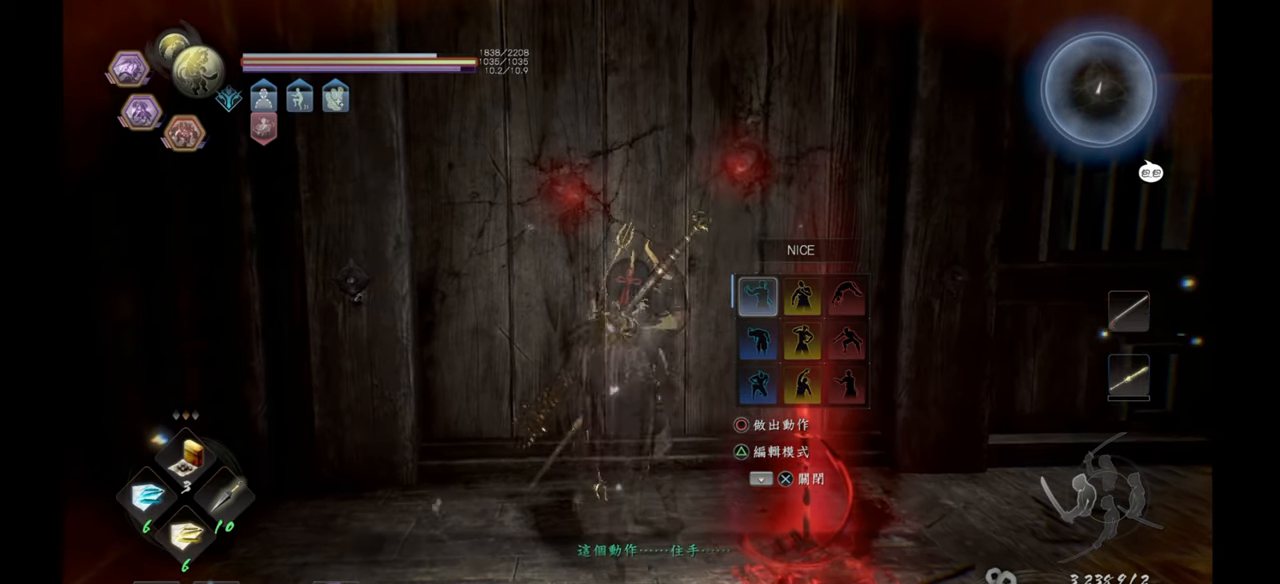
{"buttons": [], "left_stick": "center", "right_stick": "center", "events": []}
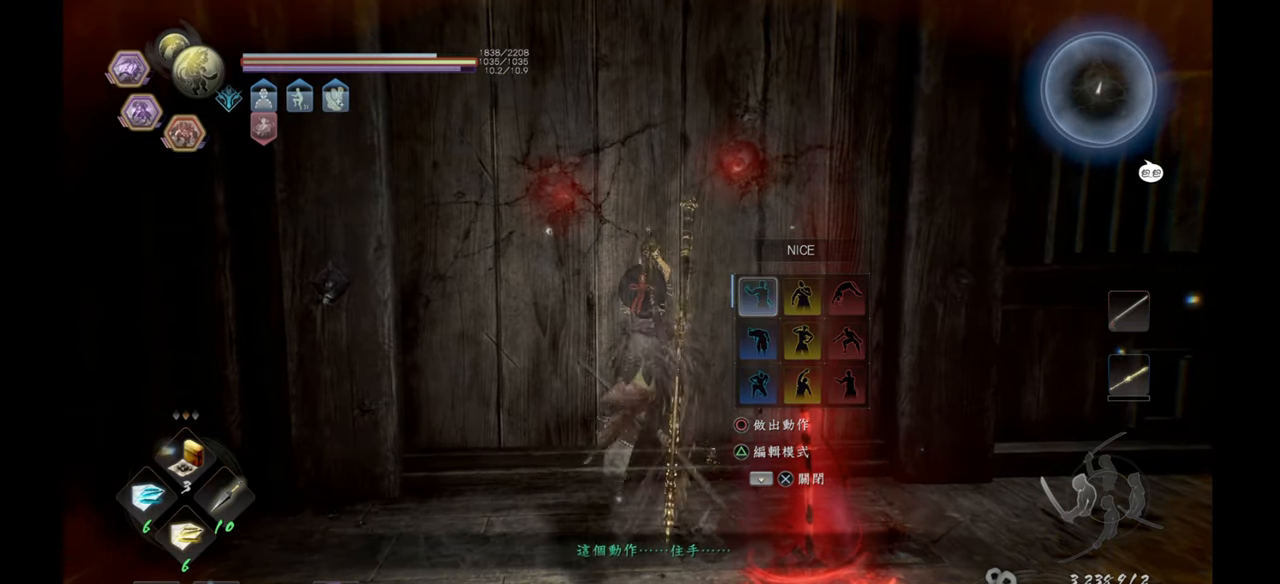
{"buttons": [], "left_stick": "center", "right_stick": "center", "events": []}
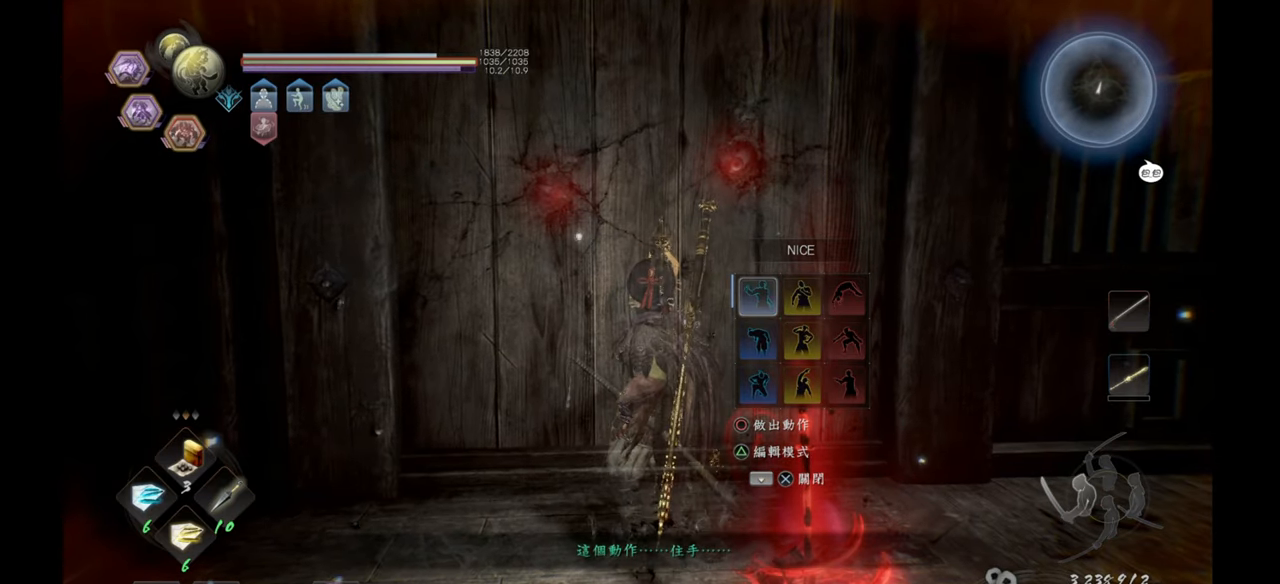
{"buttons": [], "left_stick": "center", "right_stick": "center", "events": []}
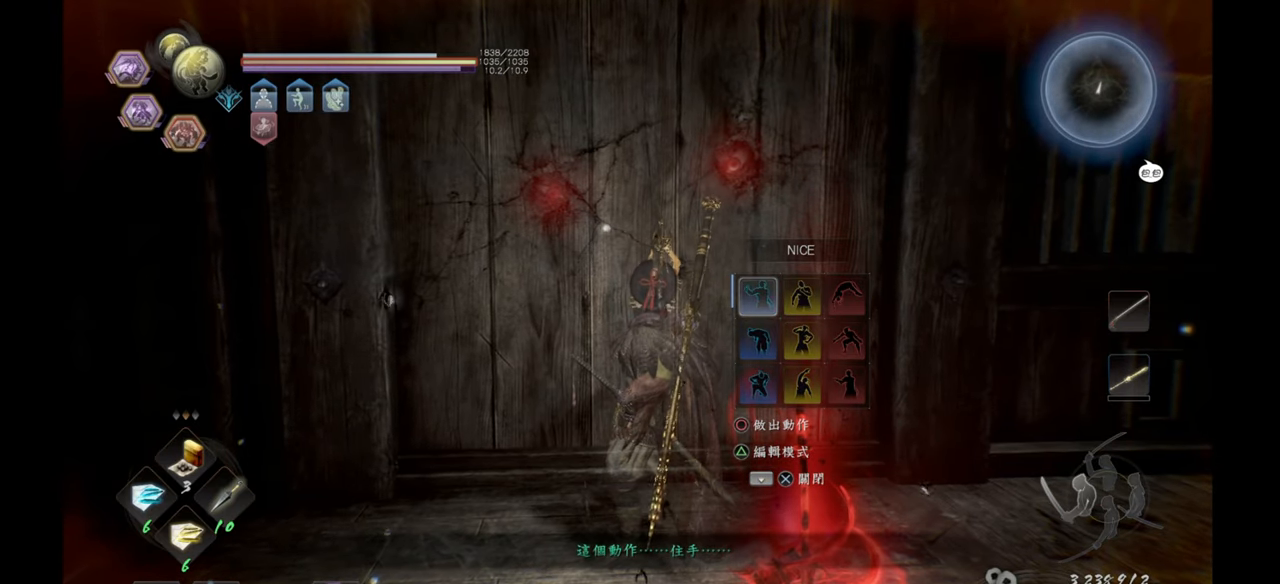
{"buttons": [], "left_stick": "center", "right_stick": "center", "events": []}